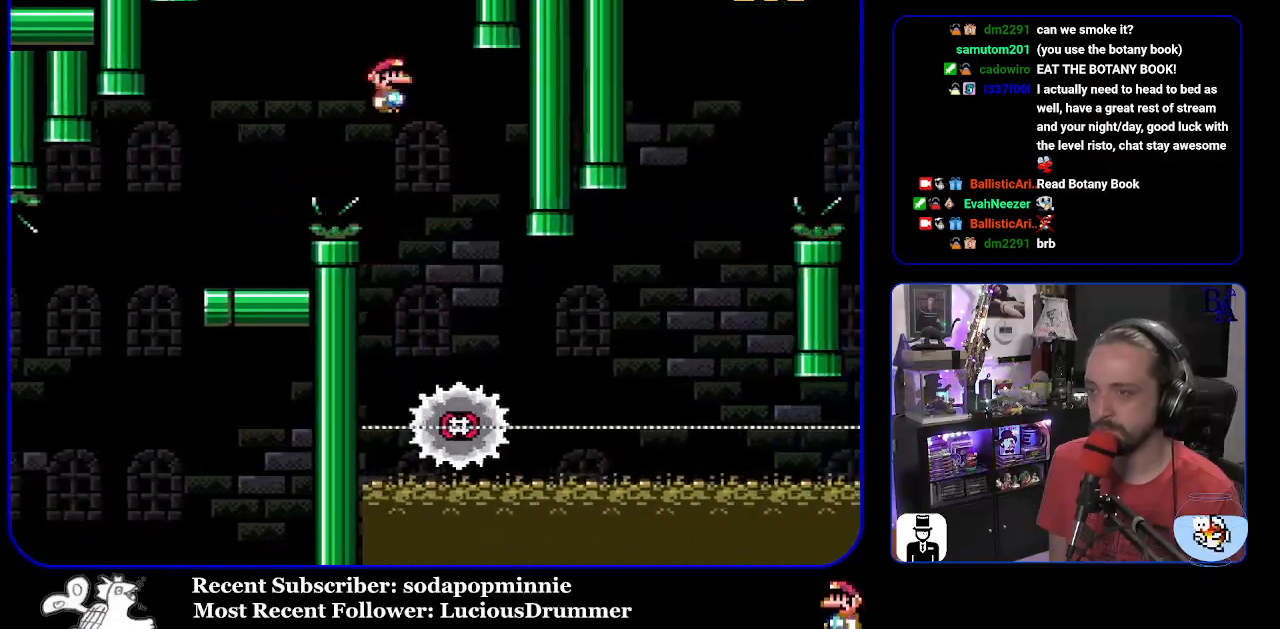
Gameplay with a controller (Nintendo layout); each line is a JSON object with the inputs held at the frame after it. "events" lists button and stick changes between this image and that frame as [ms after this image, input, new state], when the widget could be followed in between. Not read: L3 R3.
{"buttons": ["X", "DPAD_RIGHT"], "events": [[50, "DPAD_LEFT", "down"], [233, "DPAD_LEFT", "up"], [267, "A", "up"], [350, "DPAD_RIGHT", "down"]]}
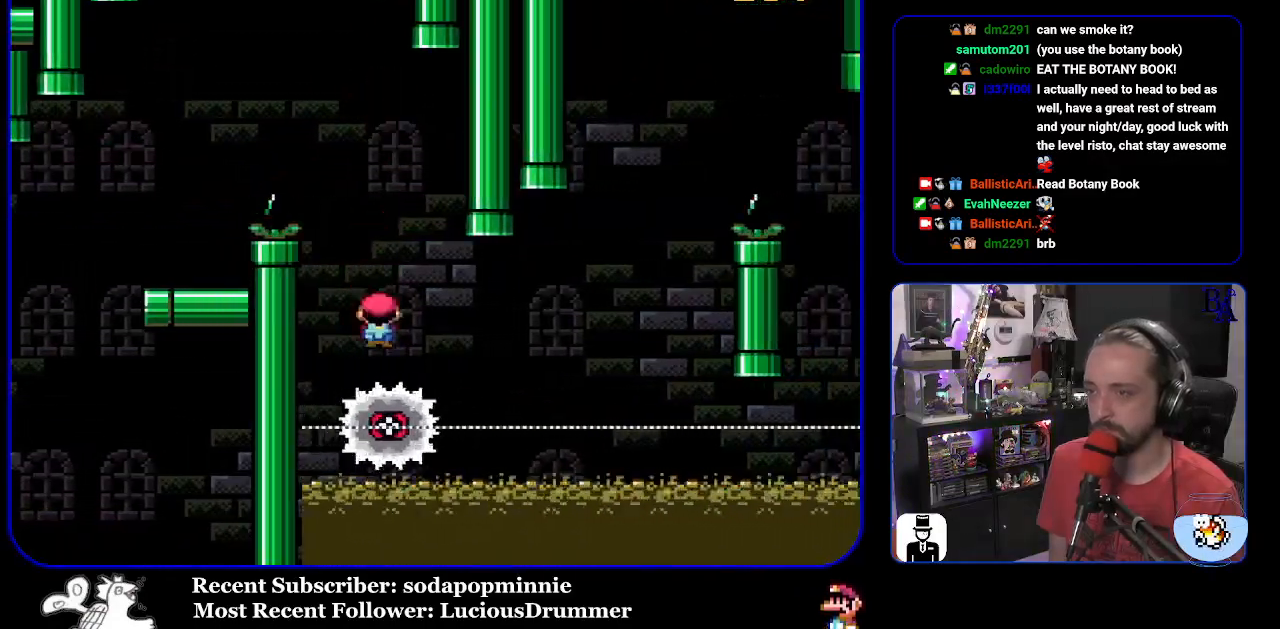
{"buttons": ["A", "X", "DPAD_LEFT"], "events": [[450, "A", "down"], [500, "DPAD_LEFT", "down"], [500, "DPAD_RIGHT", "up"]]}
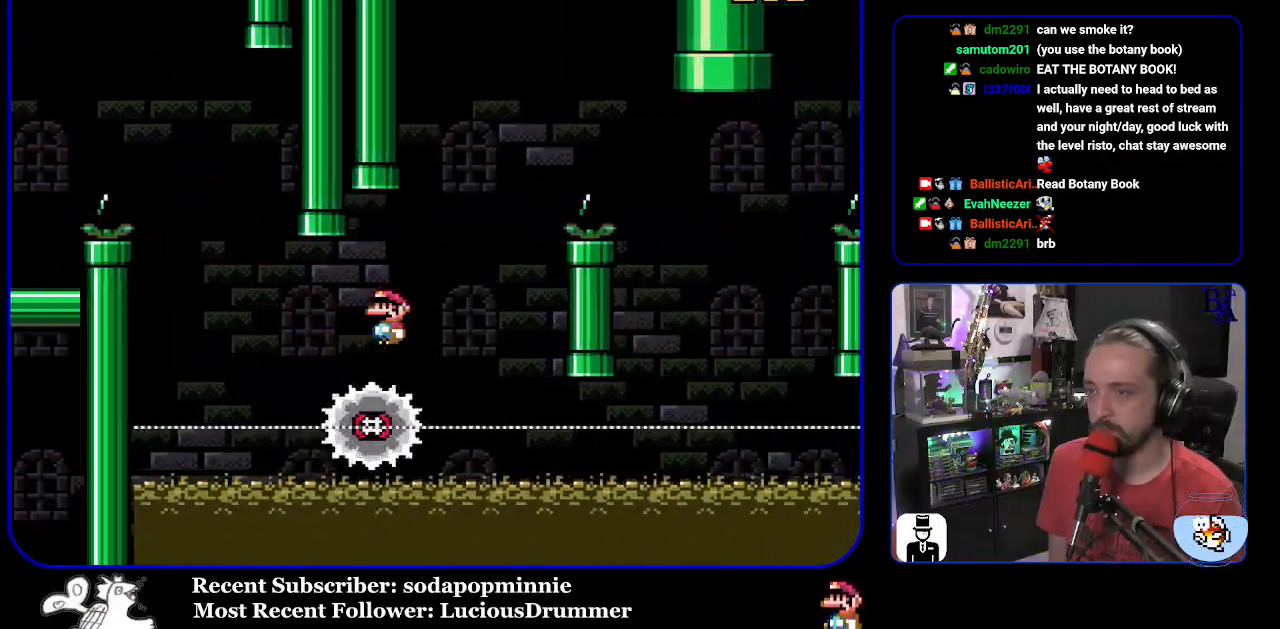
{"buttons": ["A", "X", "DPAD_RIGHT"], "events": [[117, "DPAD_LEFT", "up"], [167, "DPAD_RIGHT", "down"]]}
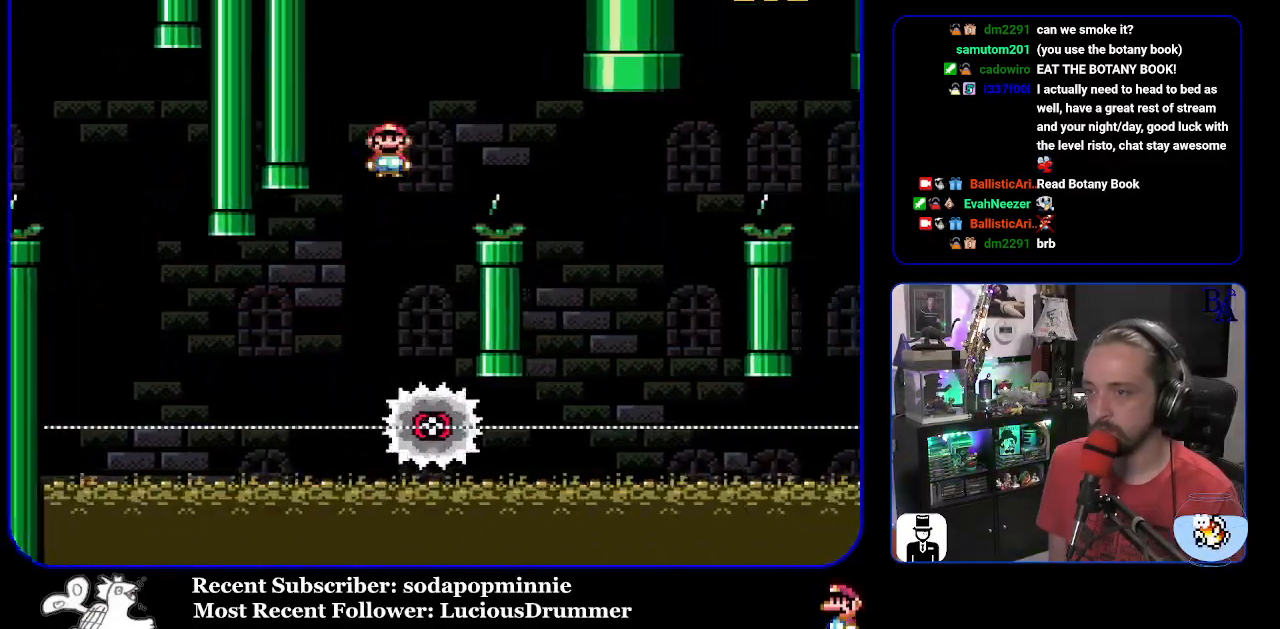
{"buttons": ["A", "X", "DPAD_LEFT"], "events": [[250, "A", "up"], [367, "A", "down"], [433, "DPAD_RIGHT", "up"], [467, "DPAD_LEFT", "down"]]}
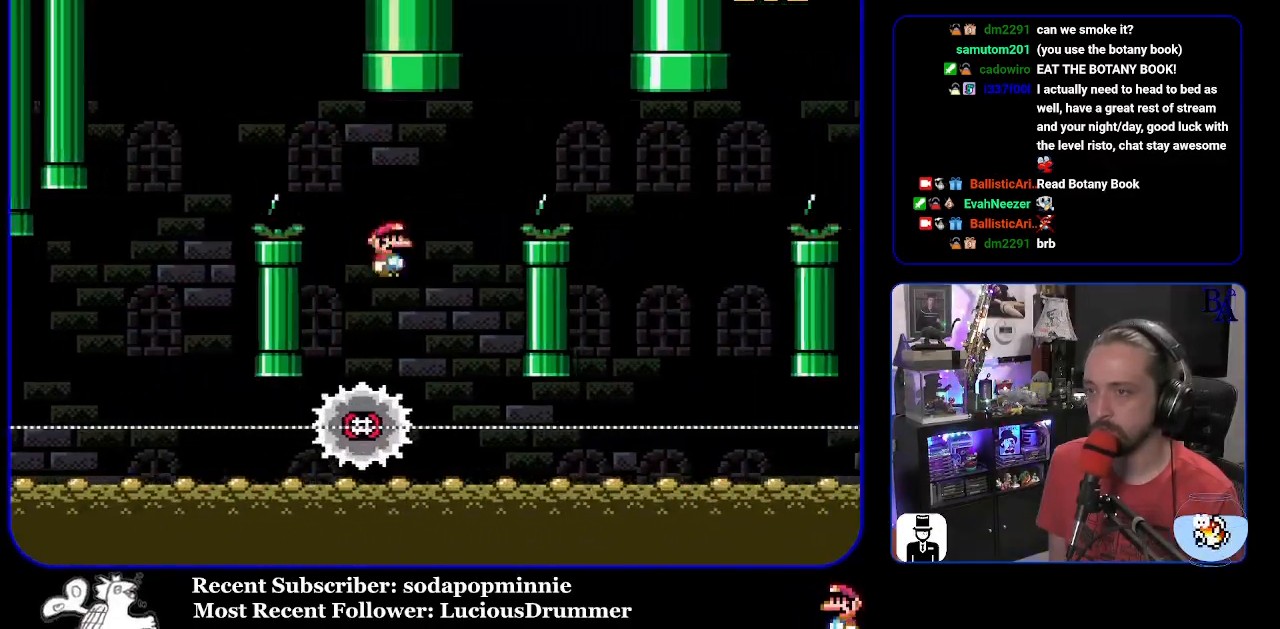
{"buttons": ["A", "X", "DPAD_RIGHT"], "events": [[83, "DPAD_LEFT", "up"], [133, "DPAD_RIGHT", "down"]]}
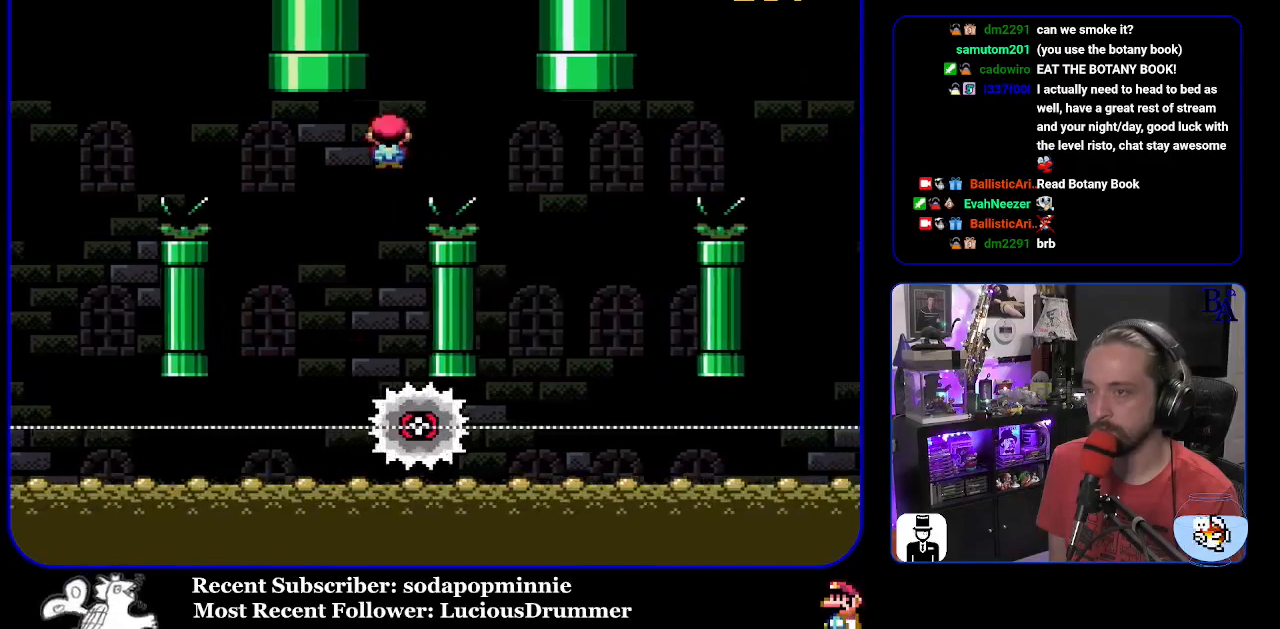
{"buttons": ["A", "X"], "events": [[83, "A", "up"], [317, "A", "down"], [317, "DPAD_RIGHT", "up"], [367, "DPAD_LEFT", "down"], [483, "DPAD_LEFT", "up"]]}
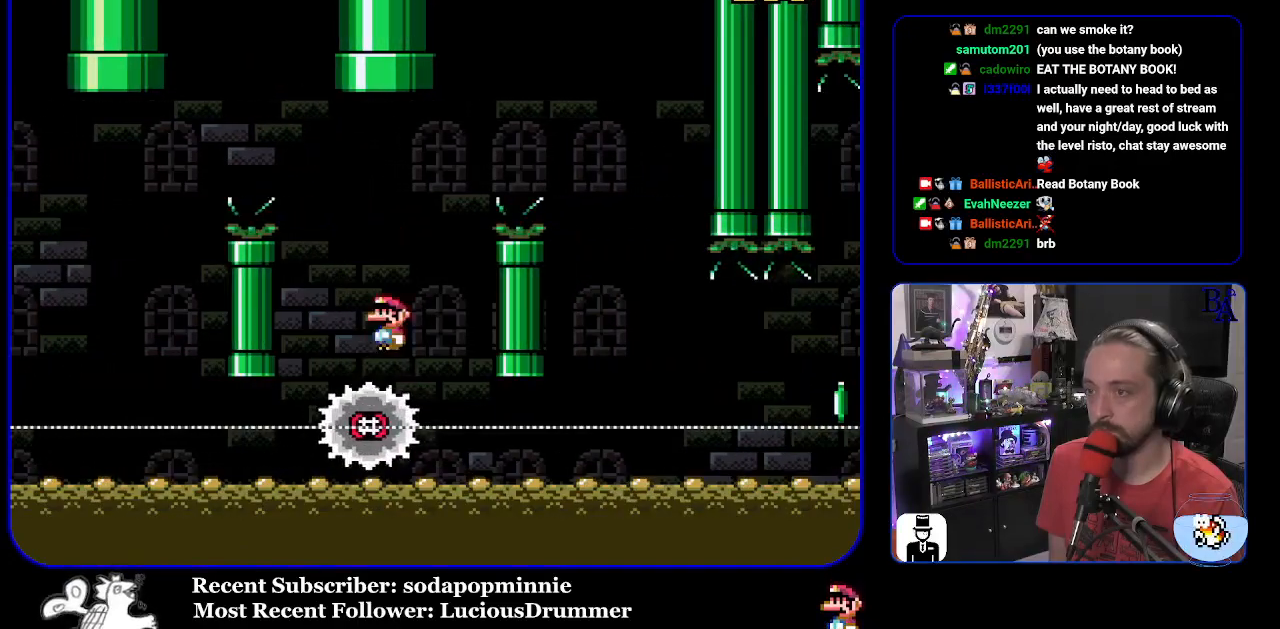
{"buttons": ["A", "X", "DPAD_RIGHT"], "events": [[33, "DPAD_RIGHT", "down"]]}
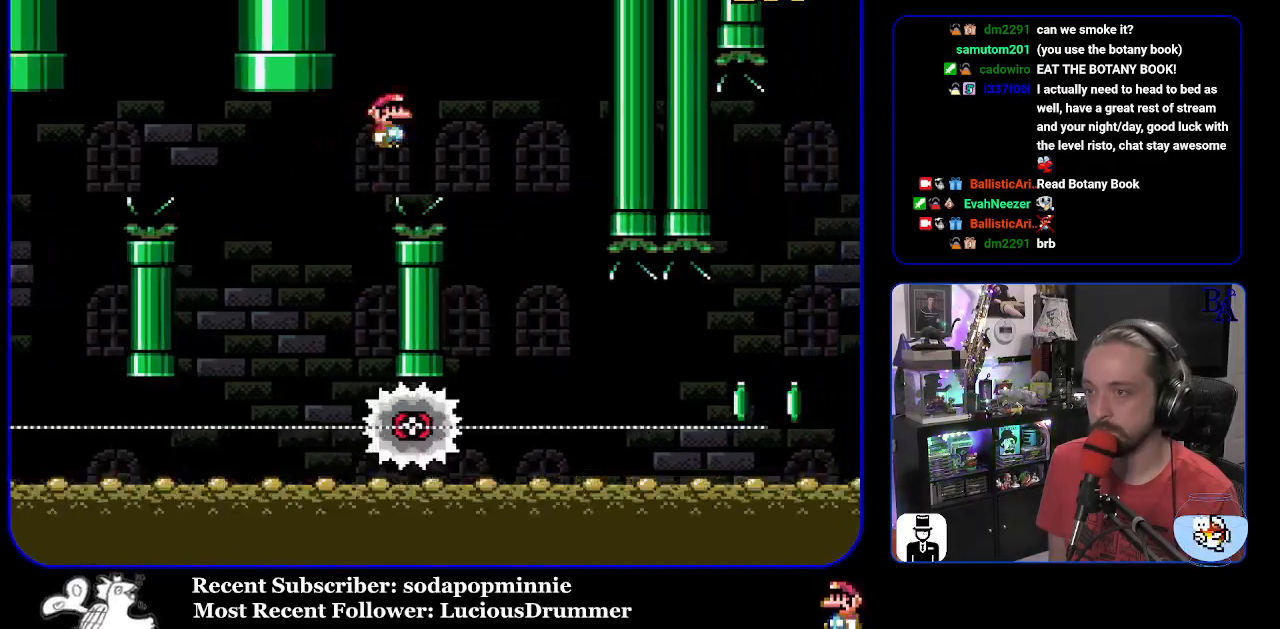
{"buttons": ["X", "DPAD_RIGHT"], "events": [[150, "A", "up"], [267, "DPAD_RIGHT", "up"], [283, "DPAD_LEFT", "down"], [417, "DPAD_LEFT", "up"], [450, "DPAD_RIGHT", "down"]]}
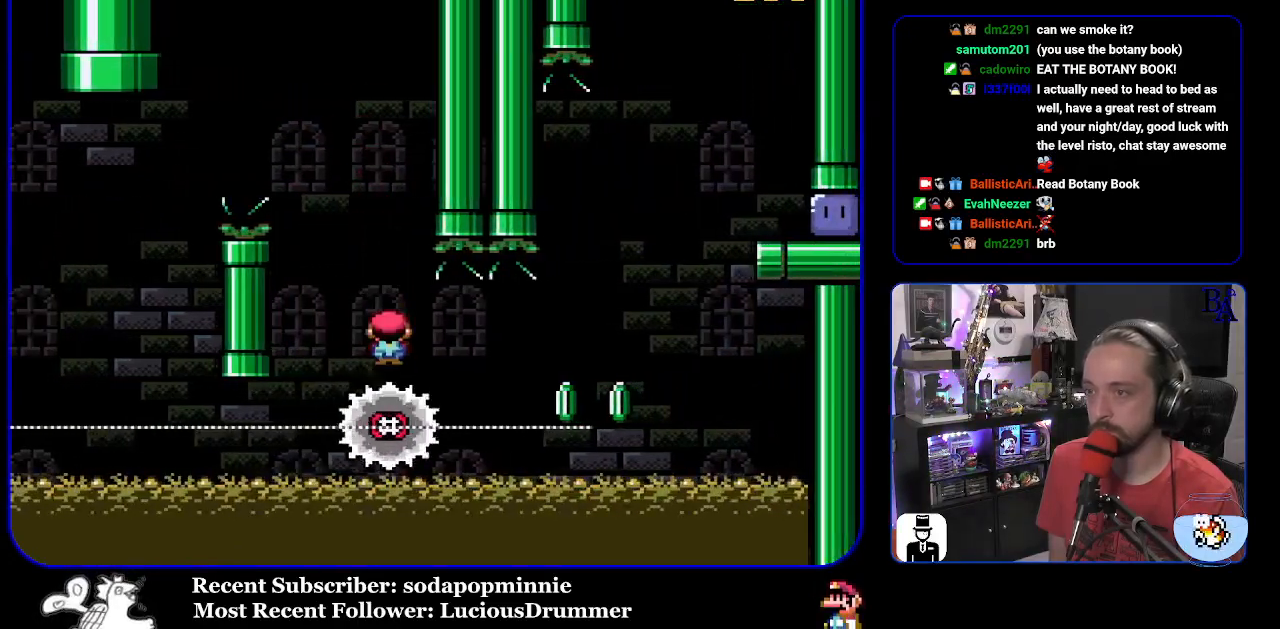
{"buttons": ["A", "X", "DPAD_RIGHT"], "events": [[450, "A", "down"]]}
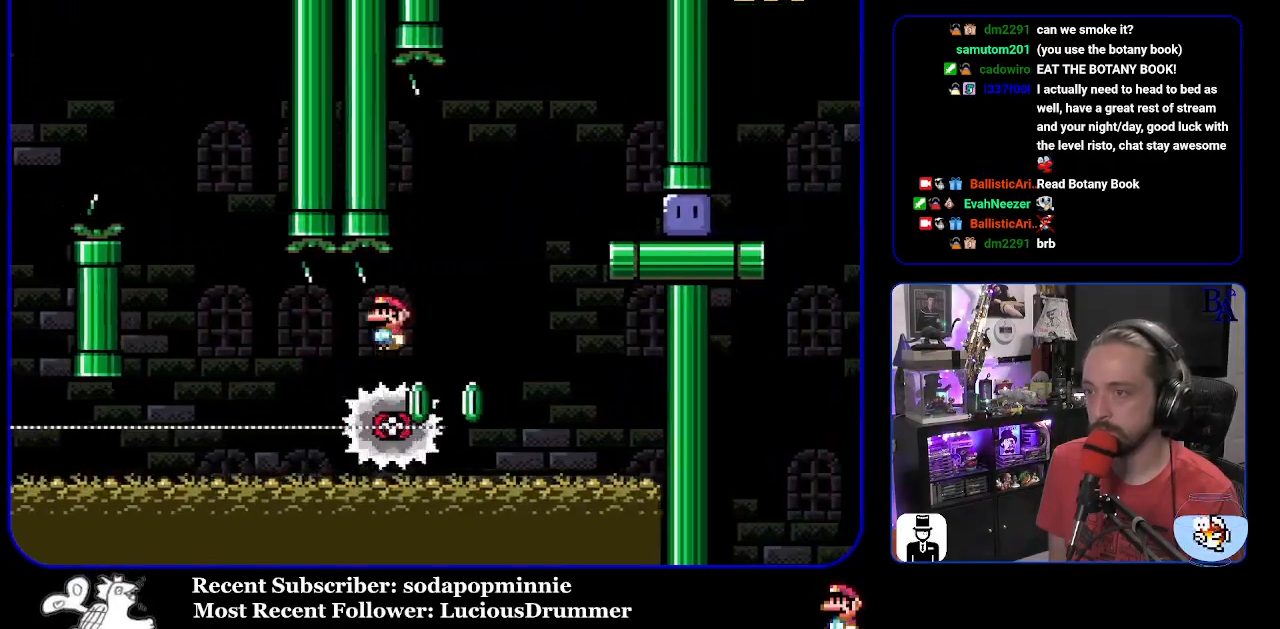
{"buttons": ["DPAD_RIGHT"], "events": [[283, "A", "up"], [400, "X", "up"]]}
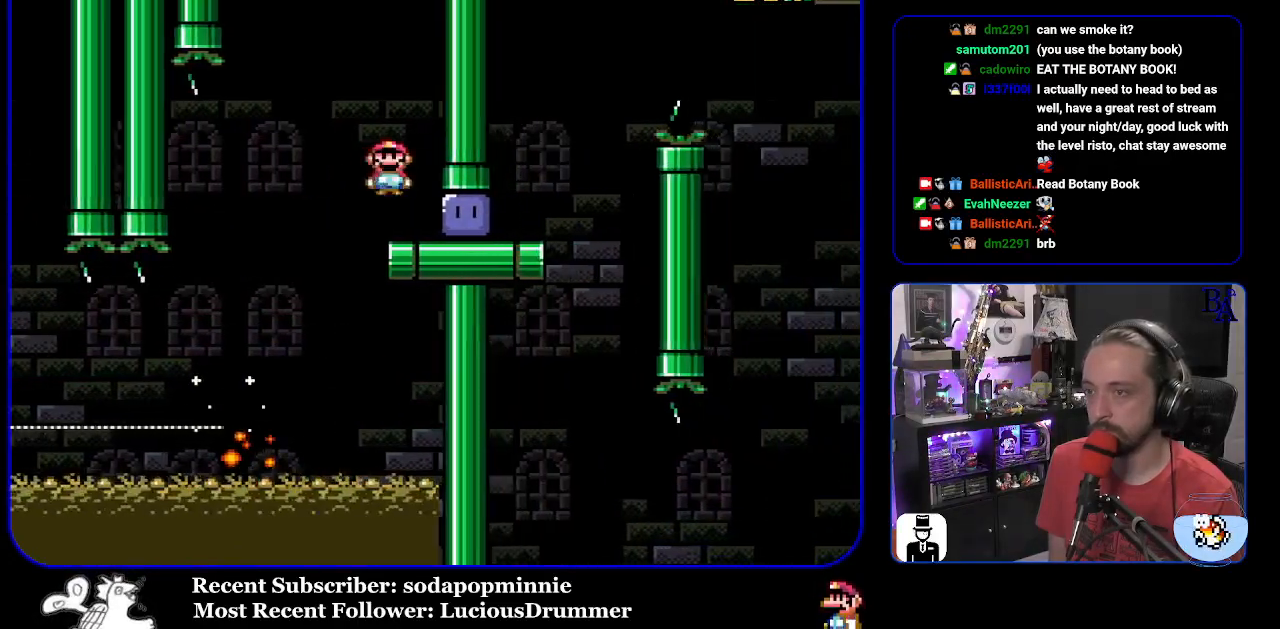
{"buttons": ["Y", "DPAD_RIGHT"], "events": [[183, "Y", "down"]]}
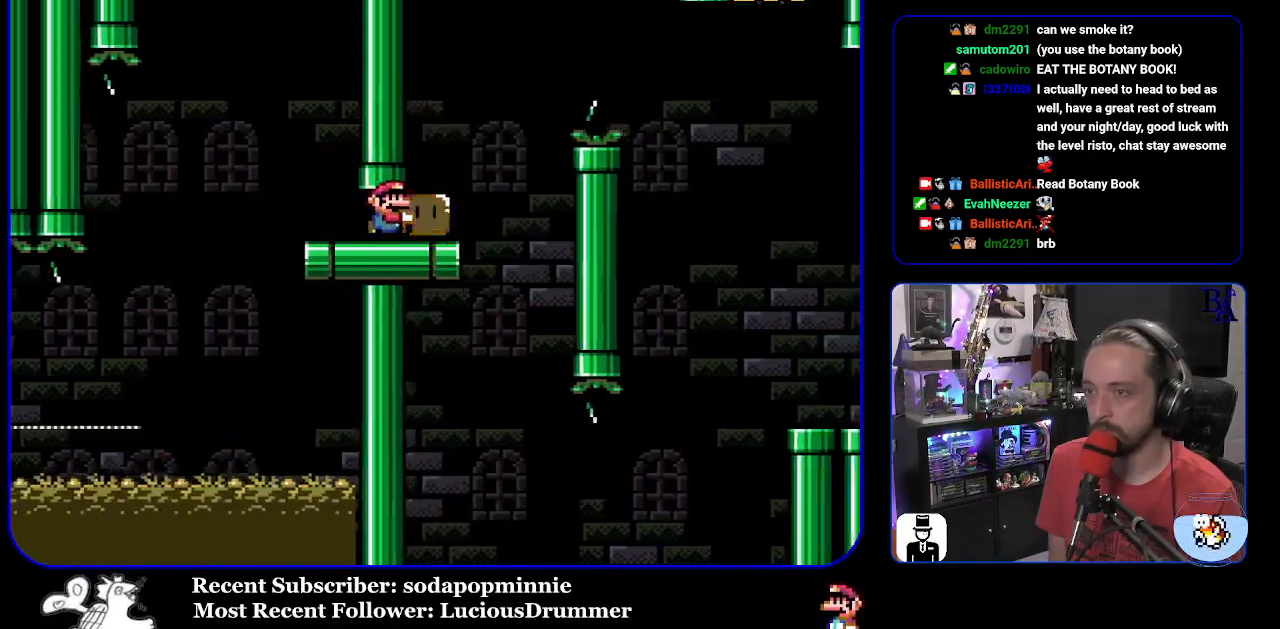
{"buttons": ["B", "Y", "DPAD_UP", "DPAD_RIGHT"], "events": [[83, "B", "down"], [83, "DPAD_UP", "down"], [183, "B", "up"], [333, "B", "down"]]}
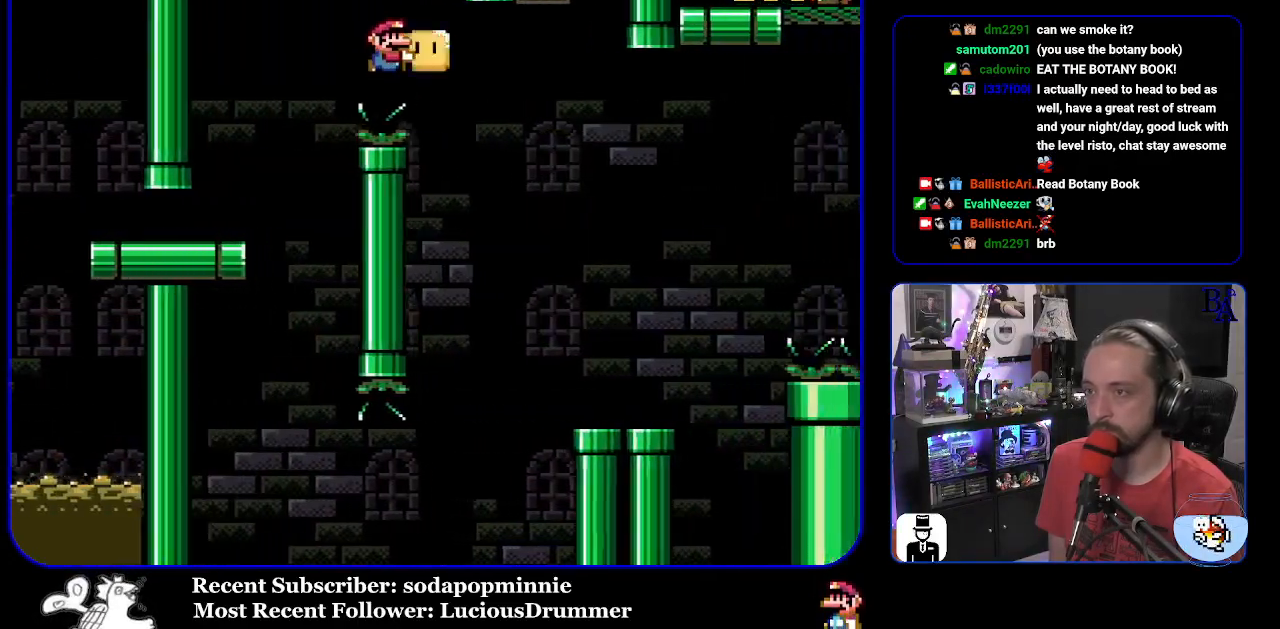
{"buttons": ["B", "Y", "DPAD_RIGHT"], "events": [[217, "Y", "up"], [317, "DPAD_RIGHT", "up"], [350, "DPAD_UP", "up"], [350, "Y", "down"], [367, "DPAD_LEFT", "down"], [467, "DPAD_LEFT", "up"], [483, "DPAD_RIGHT", "down"]]}
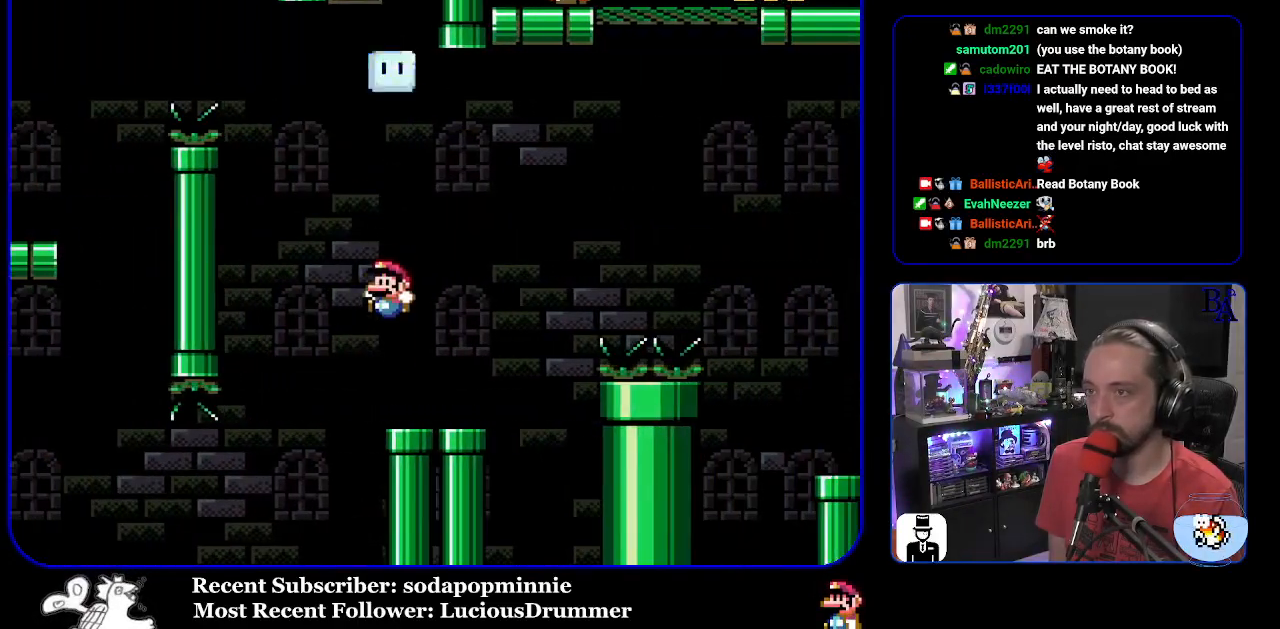
{"buttons": ["B", "Y", "DPAD_UP", "DPAD_RIGHT"], "events": [[167, "B", "up"], [333, "B", "down"], [383, "DPAD_UP", "down"]]}
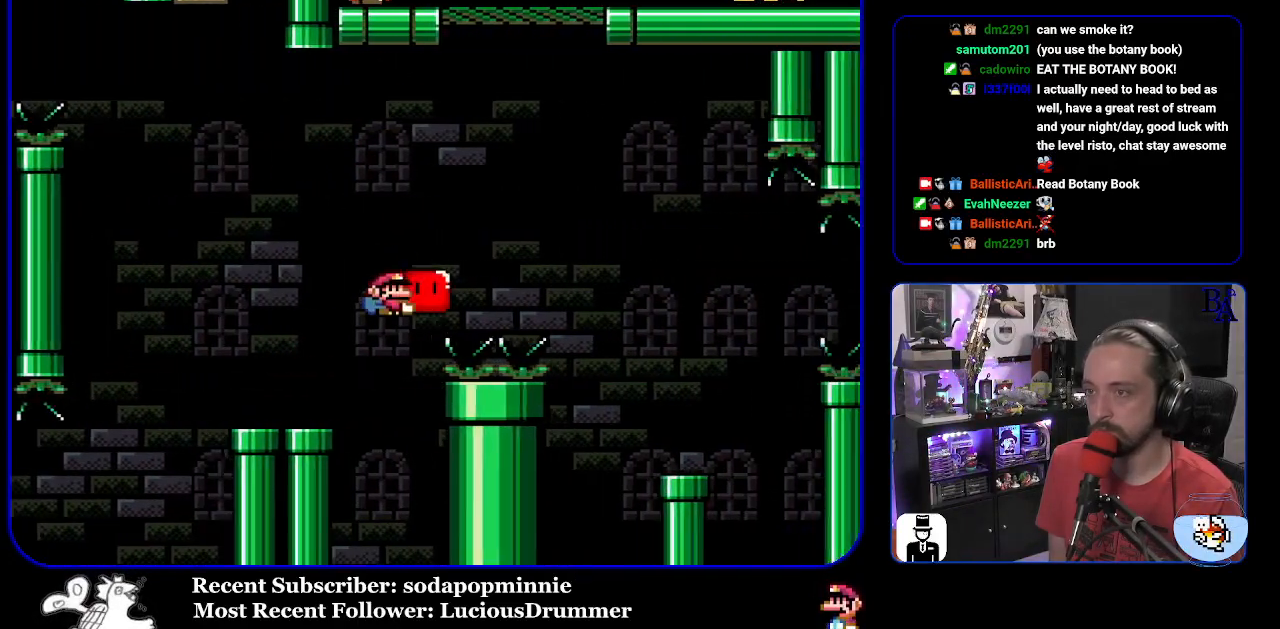
{"buttons": ["B", "Y", "DPAD_RIGHT"], "events": [[200, "Y", "up"], [283, "Y", "down"], [433, "DPAD_UP", "up"]]}
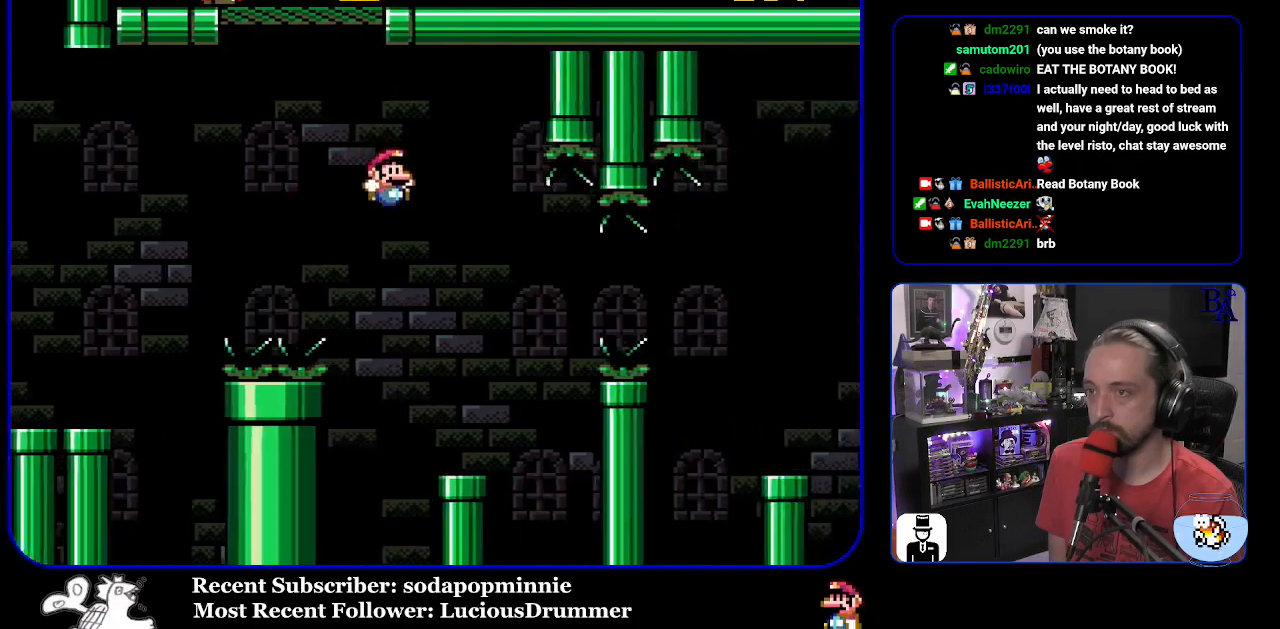
{"buttons": ["B", "Y", "DPAD_RIGHT"], "events": [[17, "DPAD_RIGHT", "up"], [67, "DPAD_LEFT", "down"], [217, "DPAD_LEFT", "up"], [267, "DPAD_RIGHT", "down"], [317, "B", "up"], [500, "B", "down"]]}
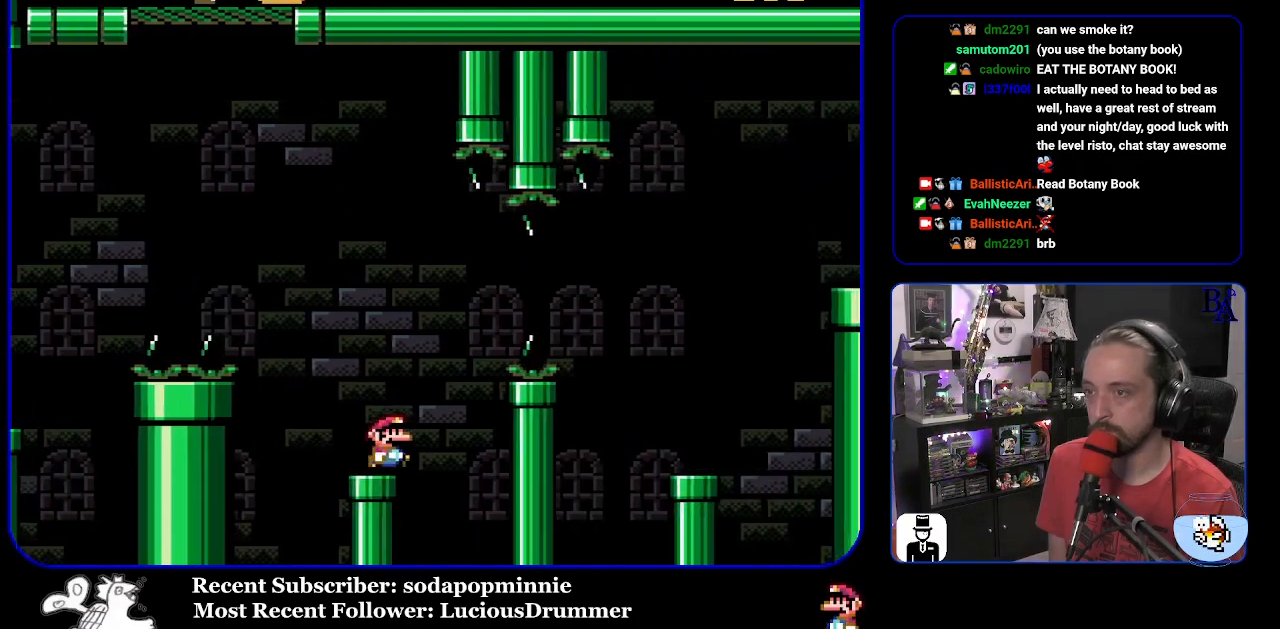
{"buttons": ["Y", "DPAD_RIGHT"], "events": [[117, "B", "up"], [167, "B", "down"], [350, "B", "up"]]}
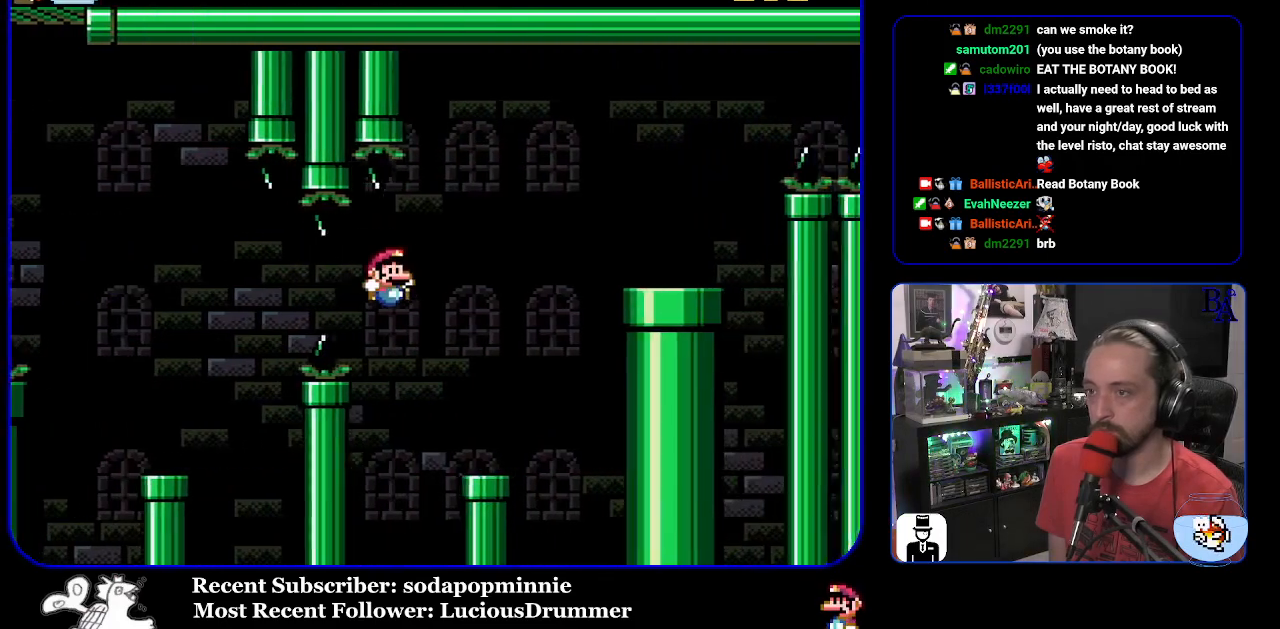
{"buttons": ["B", "Y", "DPAD_RIGHT"], "events": [[67, "DPAD_UP", "down"], [83, "DPAD_RIGHT", "up"], [83, "DPAD_UP", "up"], [100, "DPAD_LEFT", "down"], [167, "DPAD_LEFT", "up"], [183, "DPAD_RIGHT", "down"], [233, "B", "down"], [300, "DPAD_RIGHT", "up"], [300, "DPAD_UP", "down"], [317, "DPAD_UP", "up"], [333, "DPAD_LEFT", "down"], [400, "DPAD_LEFT", "up"], [400, "DPAD_UP", "down"], [417, "DPAD_RIGHT", "down"], [417, "DPAD_UP", "up"]]}
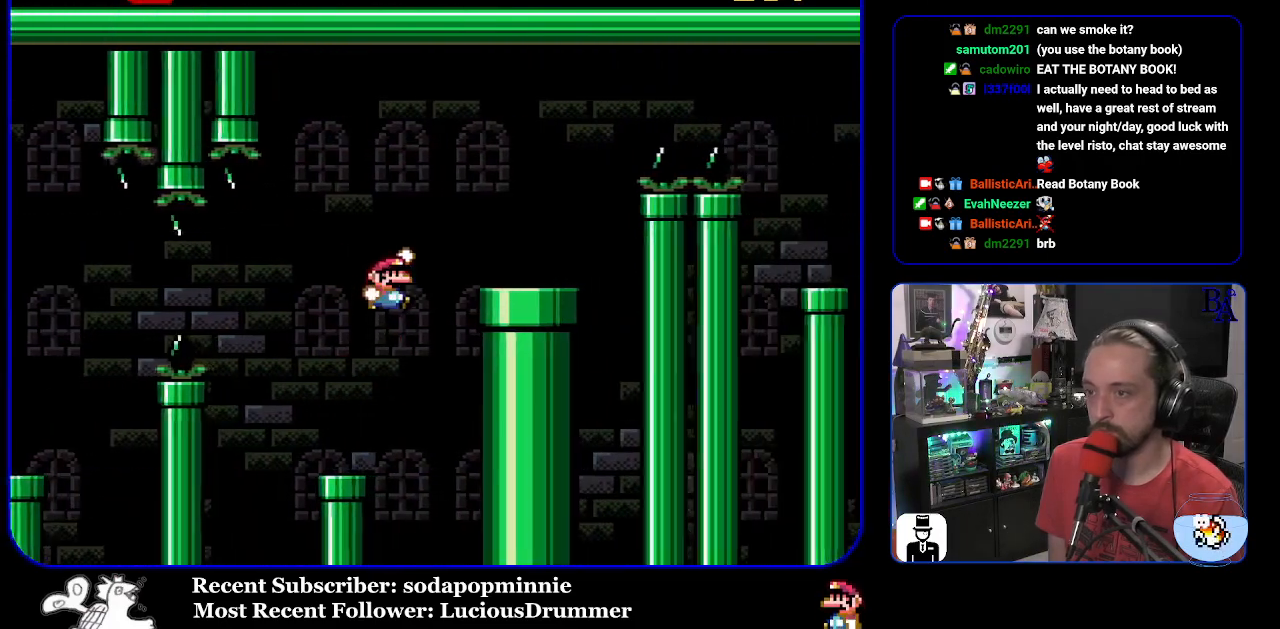
{"buttons": ["A", "X", "DPAD_RIGHT"], "events": [[233, "B", "up"], [250, "Y", "up"], [333, "A", "down"], [333, "X", "down"]]}
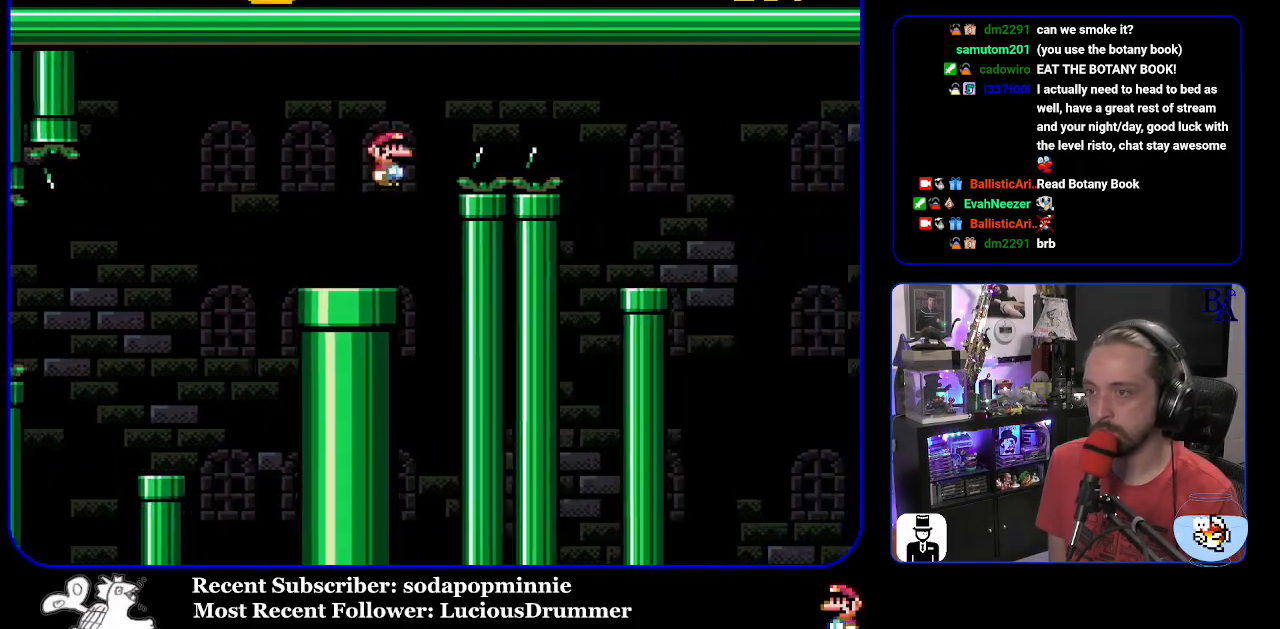
{"buttons": ["X", "DPAD_LEFT"], "events": [[383, "A", "up"], [417, "DPAD_RIGHT", "up"], [450, "DPAD_LEFT", "down"]]}
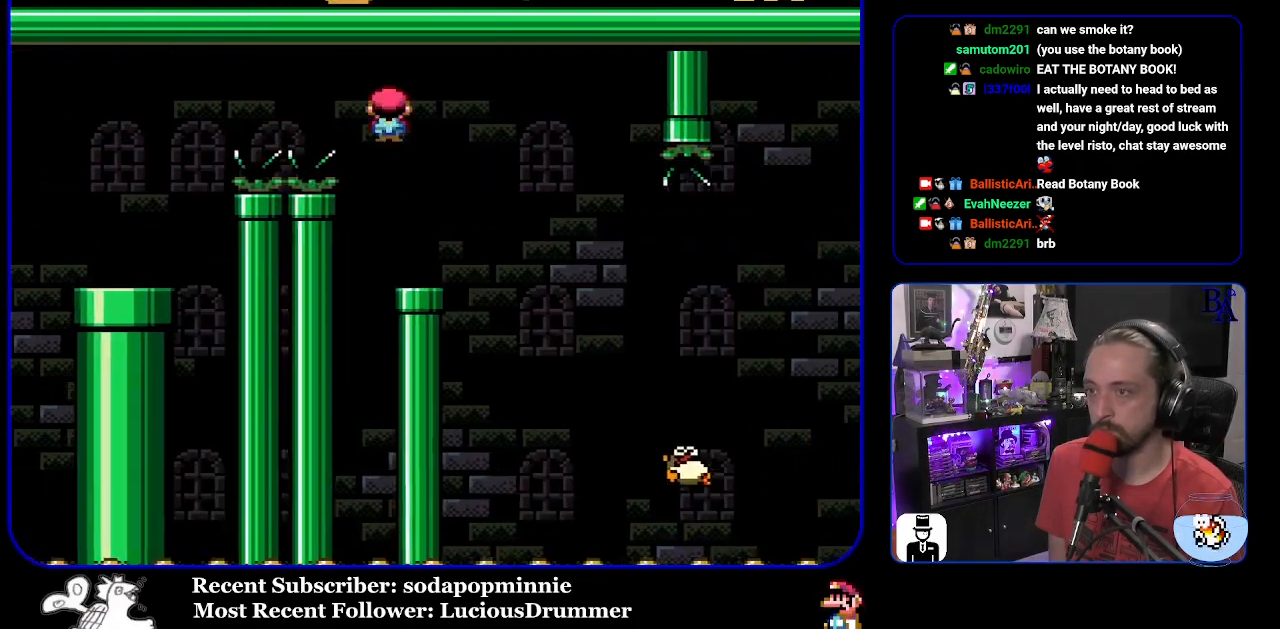
{"buttons": ["X", "DPAD_RIGHT"], "events": [[67, "DPAD_LEFT", "up"], [183, "DPAD_RIGHT", "down"], [217, "A", "down"], [317, "A", "up"]]}
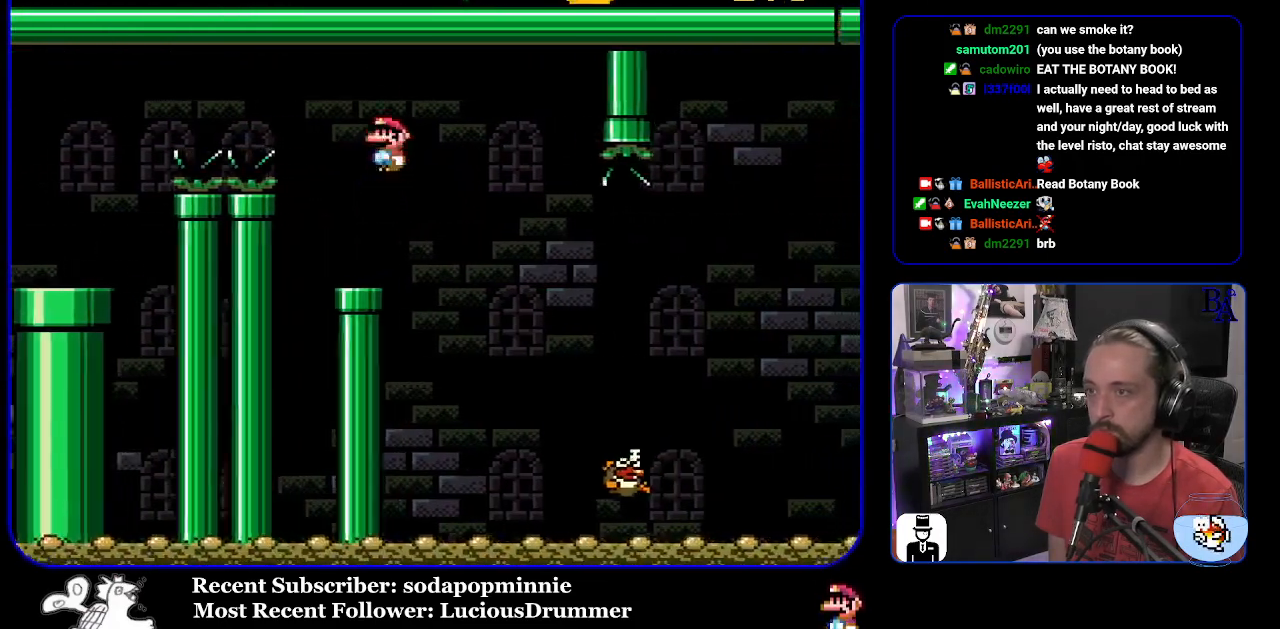
{"buttons": ["A", "X", "DPAD_RIGHT"], "events": [[167, "A", "down"]]}
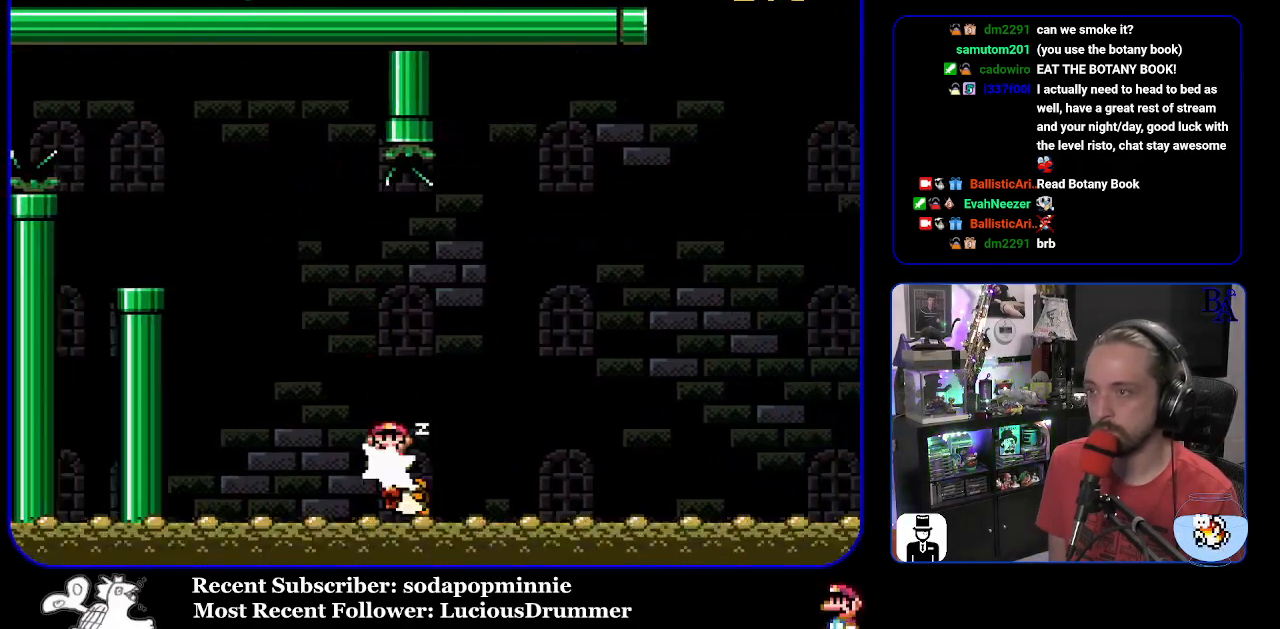
{"buttons": ["A", "X", "DPAD_RIGHT"], "events": [[250, "DPAD_RIGHT", "up"], [267, "DPAD_LEFT", "down"], [417, "DPAD_LEFT", "up"], [467, "DPAD_RIGHT", "down"]]}
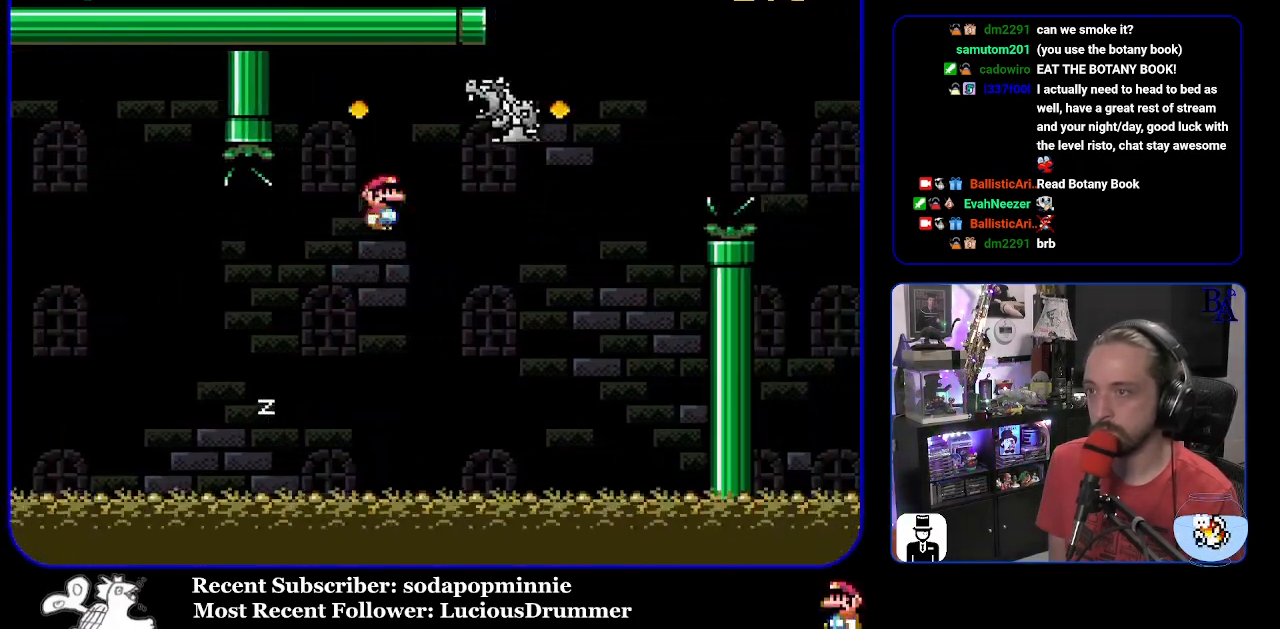
{"buttons": ["B", "Y", "DPAD_RIGHT"], "events": [[250, "A", "up"], [283, "X", "up"], [300, "Y", "down"], [400, "B", "down"]]}
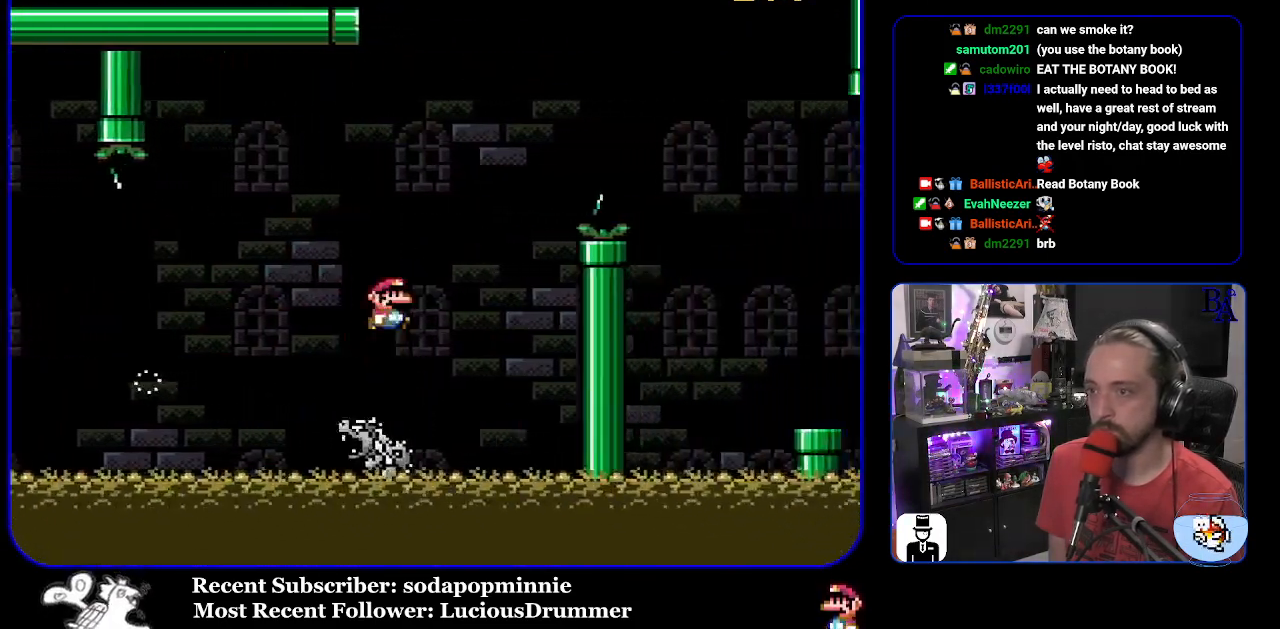
{"buttons": ["DPAD_RIGHT"], "events": [[483, "Y", "up"], [500, "B", "up"]]}
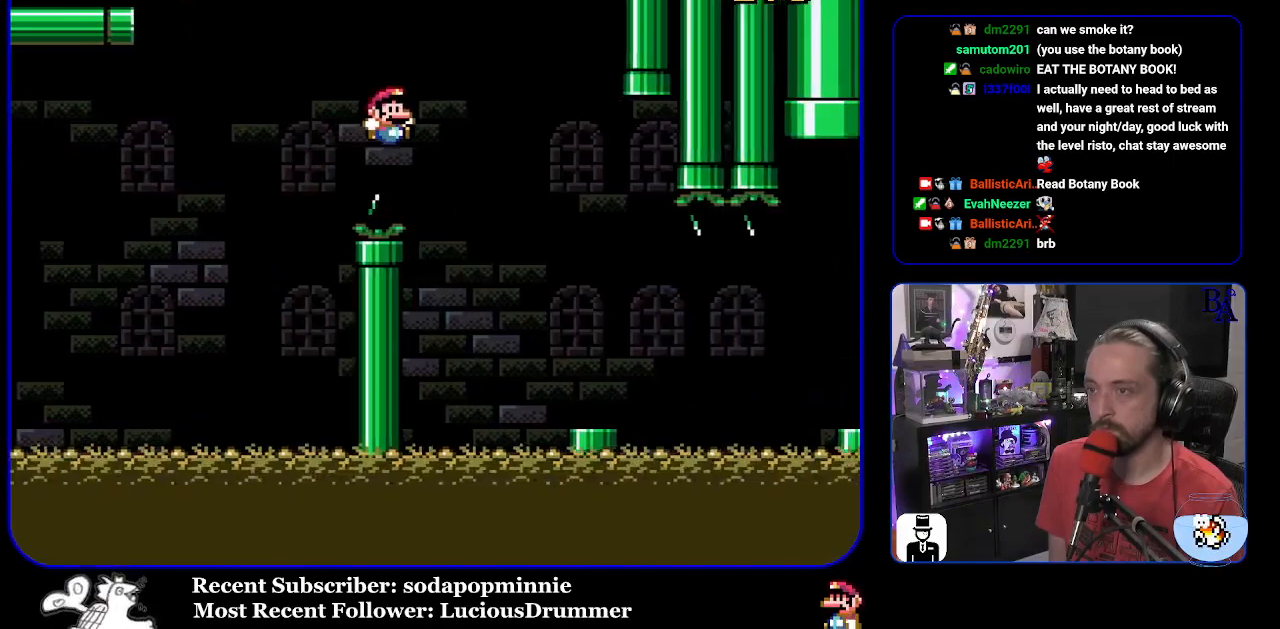
{"buttons": ["X", "DPAD_RIGHT"], "events": [[67, "X", "down"], [450, "A", "down"], [500, "A", "up"]]}
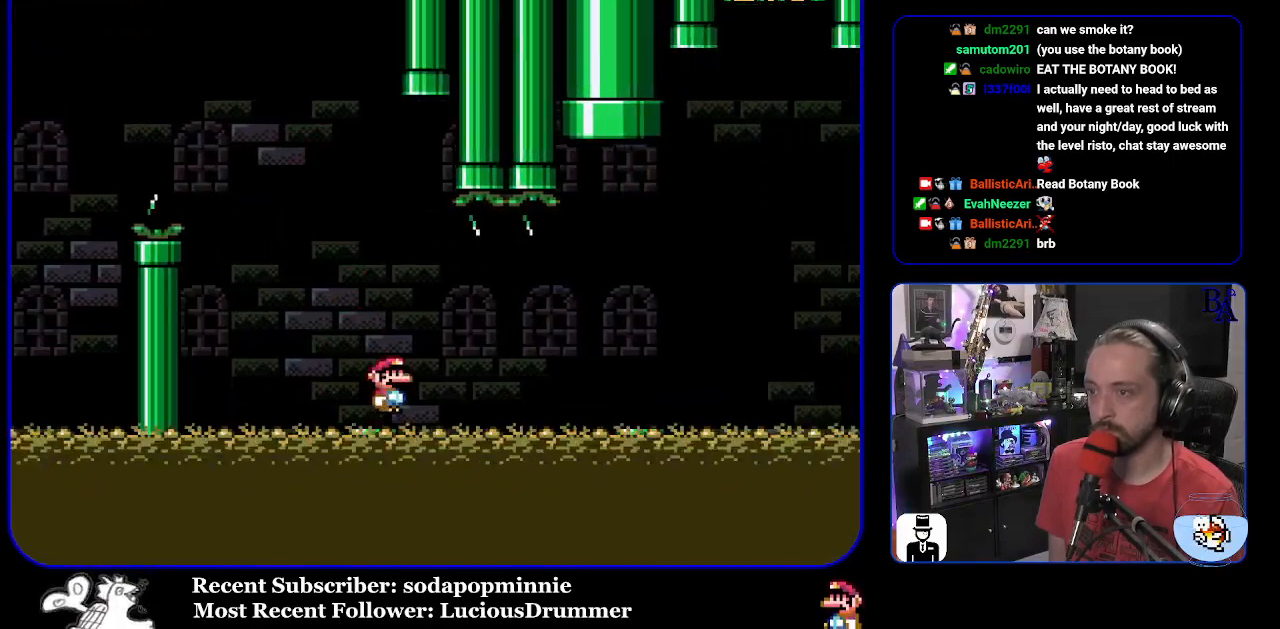
{"buttons": ["A", "X", "DPAD_RIGHT"], "events": [[500, "A", "down"]]}
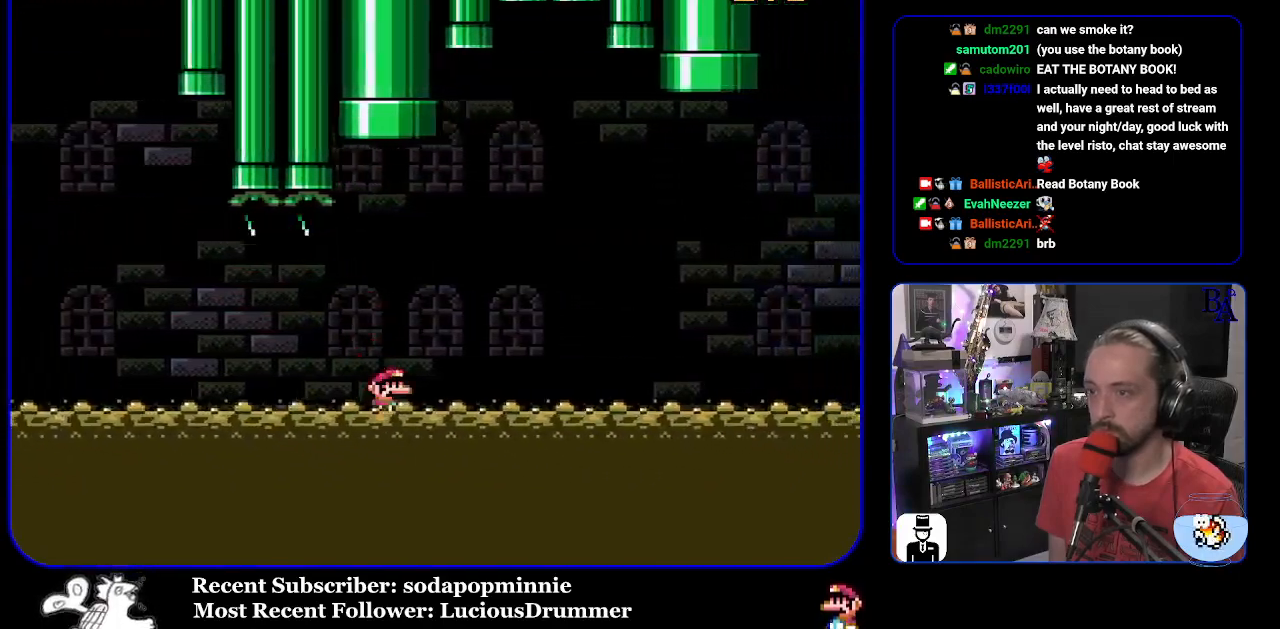
{"buttons": ["A", "X", "DPAD_RIGHT"], "events": []}
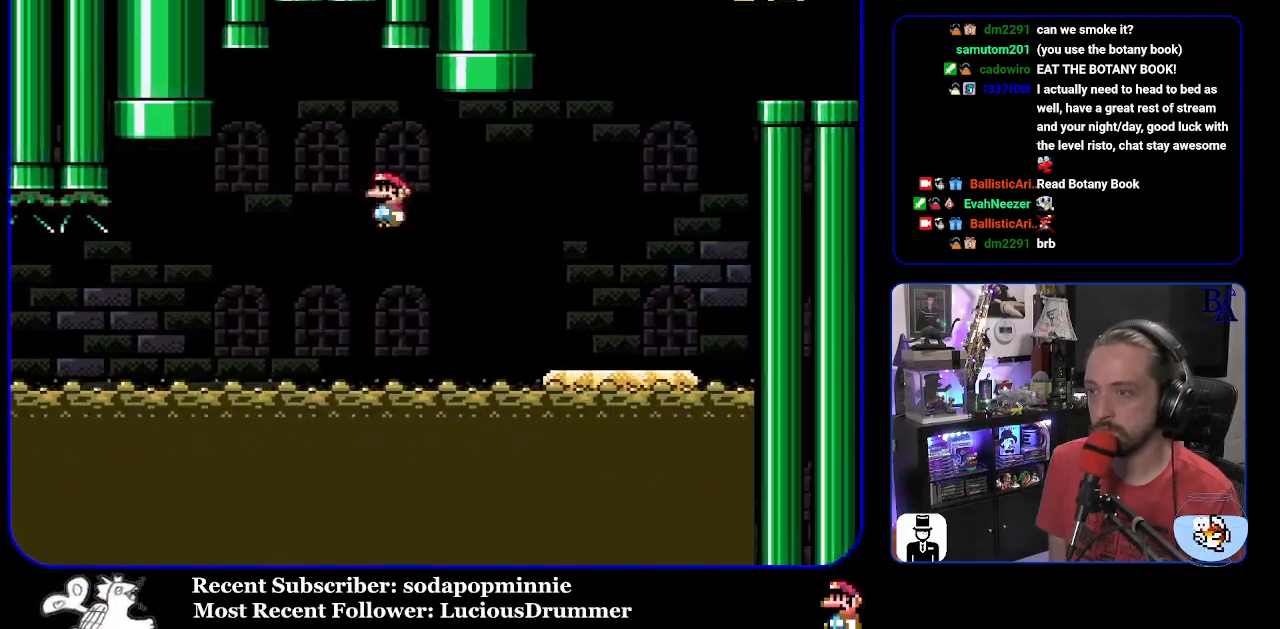
{"buttons": ["Y", "DPAD_LEFT"], "events": [[267, "A", "up"], [267, "X", "up"], [283, "DPAD_RIGHT", "up"], [317, "DPAD_LEFT", "down"], [317, "Y", "down"]]}
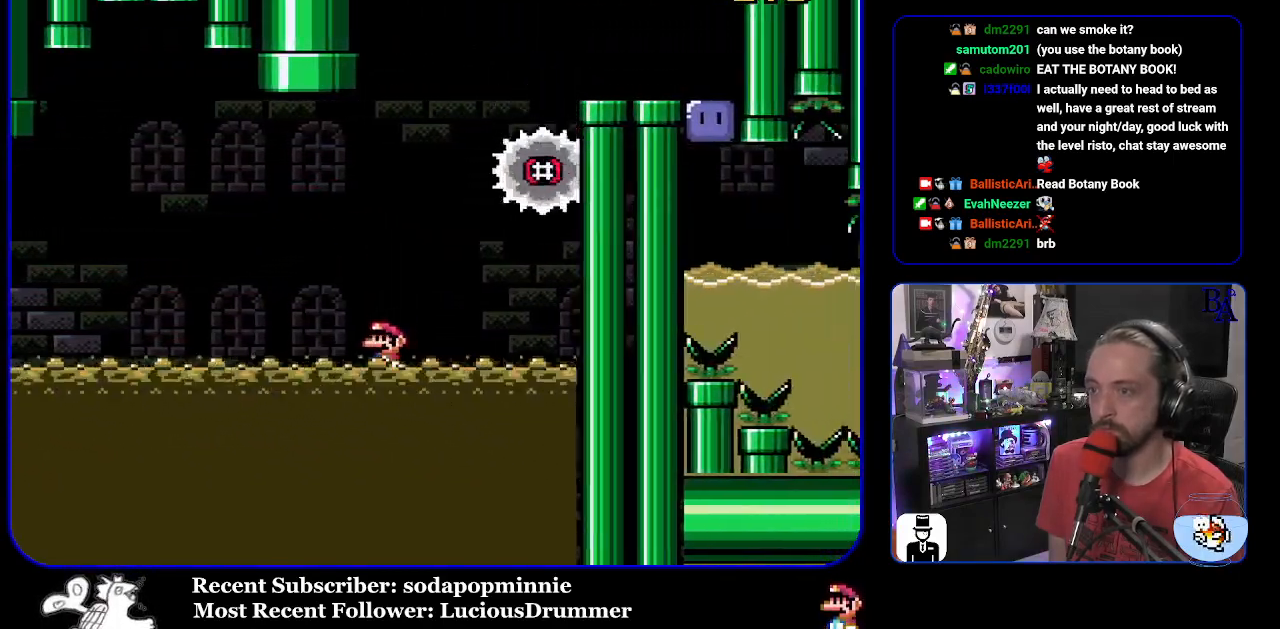
{"buttons": ["B", "Y", "DPAD_RIGHT"], "events": [[133, "B", "down"], [183, "DPAD_LEFT", "up"], [300, "DPAD_RIGHT", "down"]]}